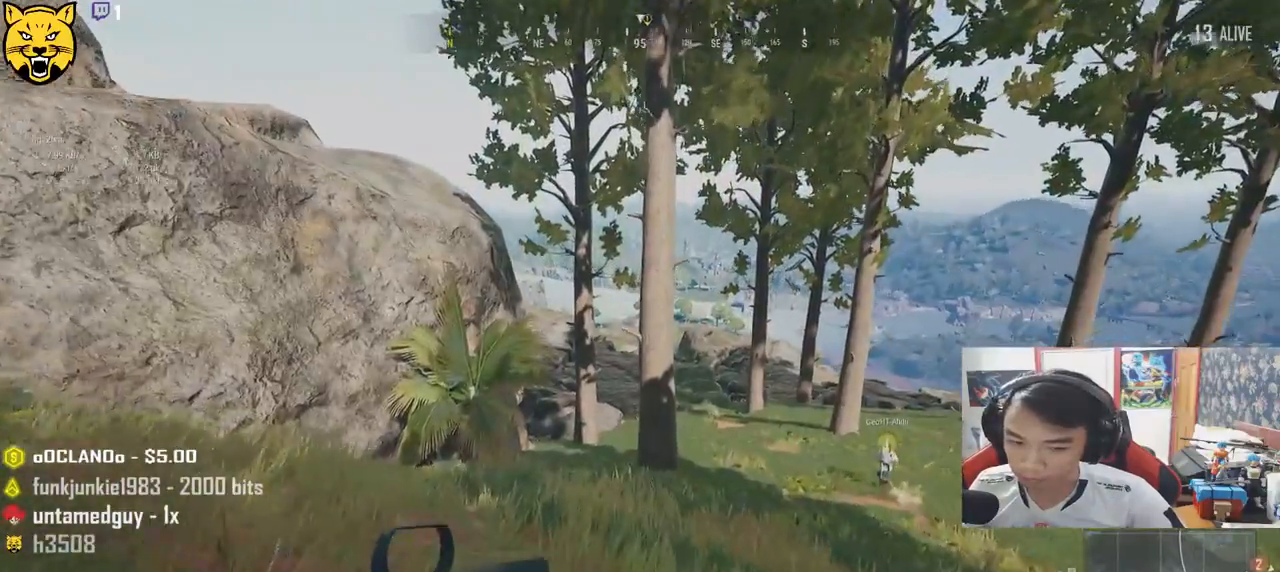
Gameplay with keyboard and mouse; each line is a JSON object with the keys and mouse buttons held at the frame after it. "events" lists presses ("down") and releases ("up") of "a", "c", "ctrl", "d", "e", "f", "q", "r", "s", "shift", "space", "tab", "v", "w", "x", "z", "mouse_left", "mouse_wheel" and "mouse_right" between this image and that frame as [ms after this image, input, new state], when the widget could be followed in between. "mouse_left", "mouse_wheel", "mouse_right" = the "left", "wheel", "right" buttons of the "mouse" list. No other keys are recorded. "wheel" means that the mouse wheel is clicked or scrolled. Mouse movement is not recorded.
{"keys": ["d", "shift", "w"], "mouse": [], "events": [[317, "d", "down"]]}
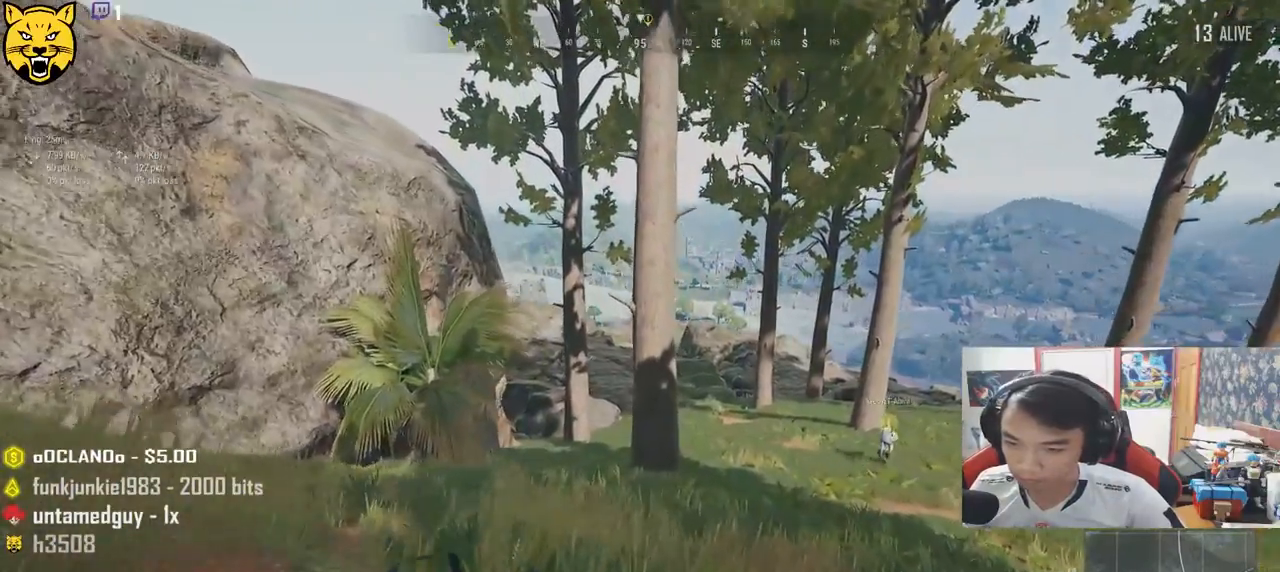
{"keys": ["d", "shift", "w"], "mouse": [], "events": []}
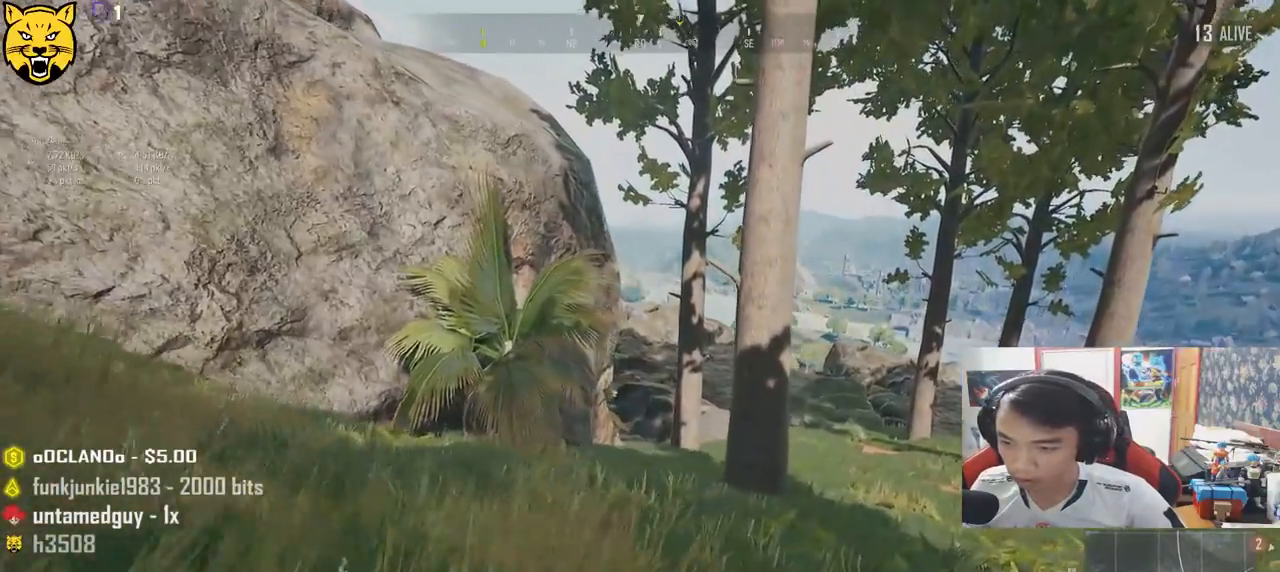
{"keys": ["d", "shift", "w"], "mouse": [], "events": [[150, "d", "up"], [467, "d", "down"]]}
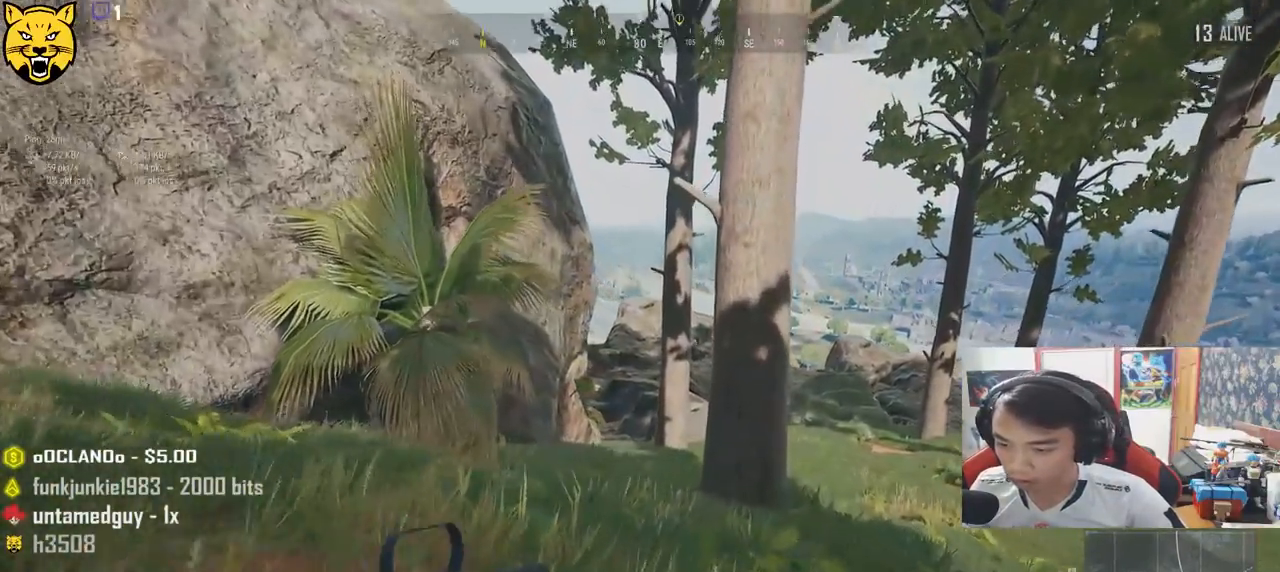
{"keys": ["d", "shift", "w"], "mouse": [], "events": []}
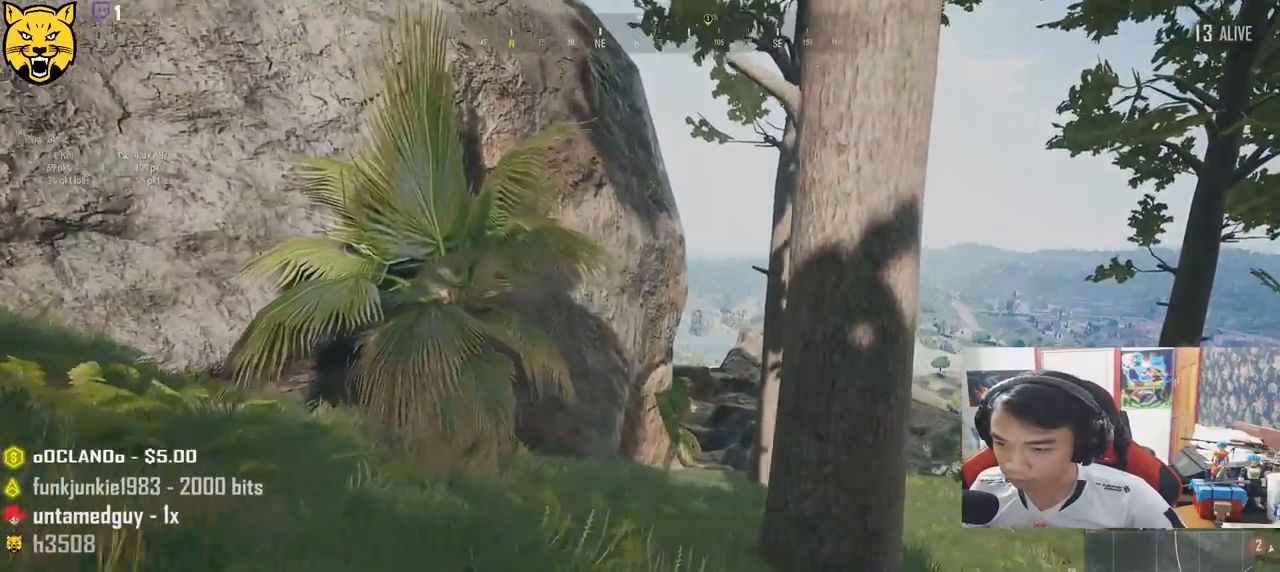
{"keys": ["d", "shift", "w"], "mouse": [], "events": [[400, "ctrl", "down"], [500, "ctrl", "up"]]}
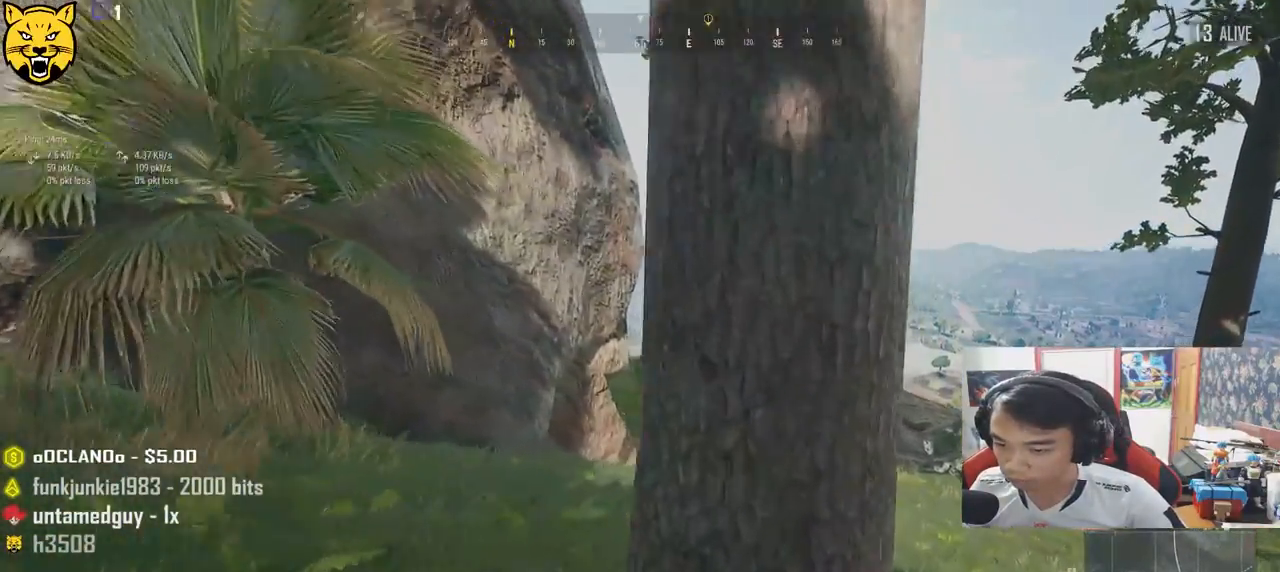
{"keys": ["a"], "mouse": [], "events": [[17, "shift", "up"], [33, "d", "up"], [167, "tab", "down"], [250, "tab", "up"], [317, "w", "up"], [350, "d", "down"], [433, "a", "down"], [467, "d", "up"]]}
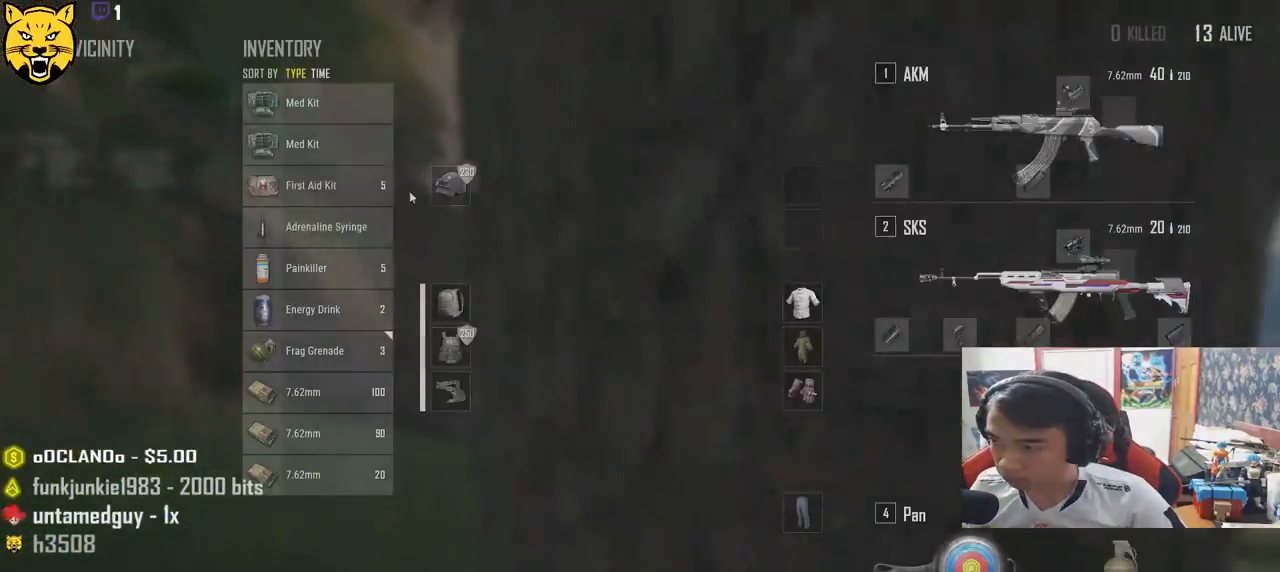
{"keys": [], "mouse": ["right"], "events": [[67, "a", "up"], [350, "d", "down"], [417, "d", "up"], [500, "mouse_right", "down"]]}
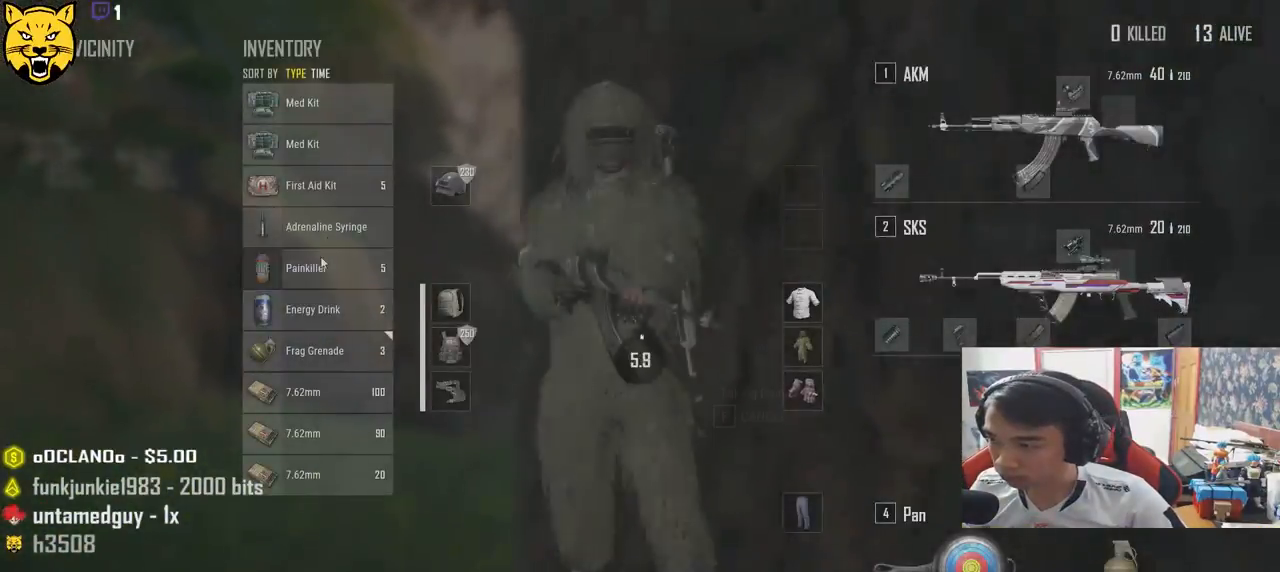
{"keys": ["a"], "mouse": [], "events": [[67, "mouse_right", "up"], [183, "tab", "down"], [267, "d", "down"], [267, "tab", "up"], [400, "d", "up"], [433, "a", "down"]]}
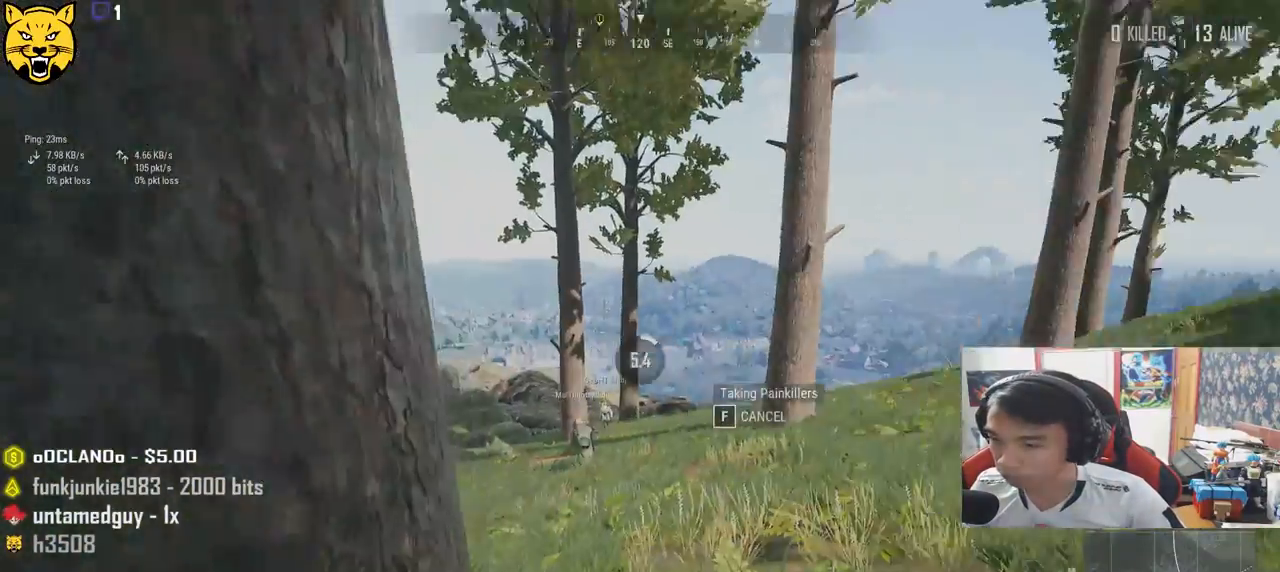
{"keys": ["a"], "mouse": [], "events": [[33, "a", "up"], [33, "d", "down"], [167, "a", "down"], [167, "d", "up"], [283, "a", "up"], [283, "d", "down"], [383, "a", "down"], [383, "d", "up"]]}
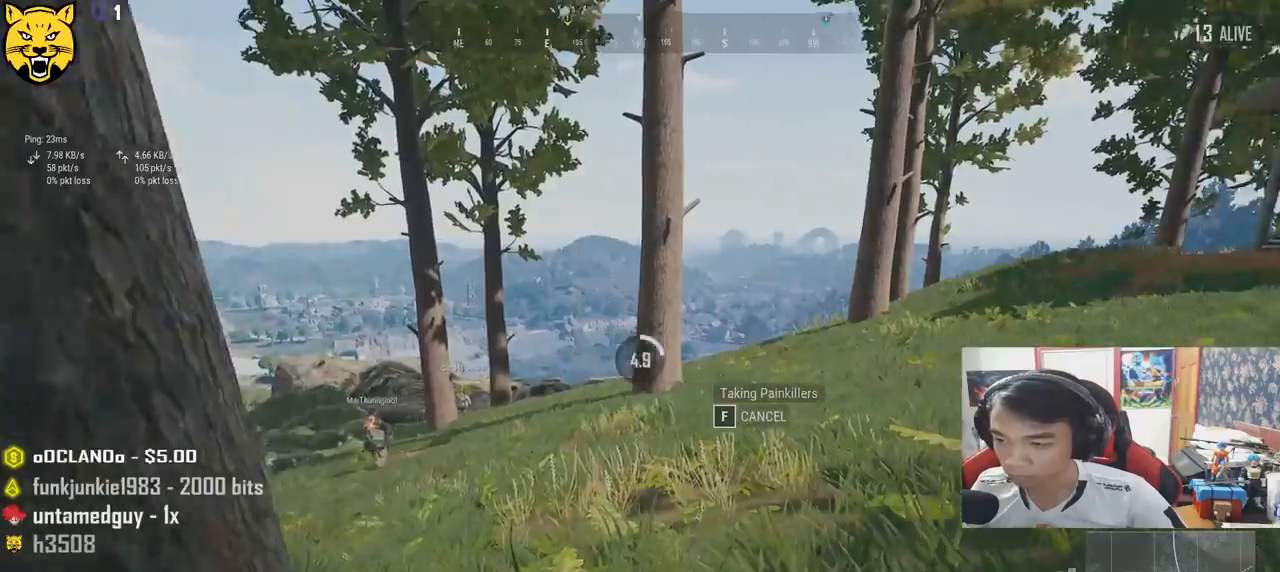
{"keys": [], "mouse": [], "events": [[17, "a", "up"], [17, "d", "down"], [117, "a", "down"], [117, "d", "up"], [217, "d", "down"], [233, "a", "up"], [300, "d", "up"], [317, "a", "down"], [400, "d", "down"], [417, "a", "up"], [500, "d", "up"]]}
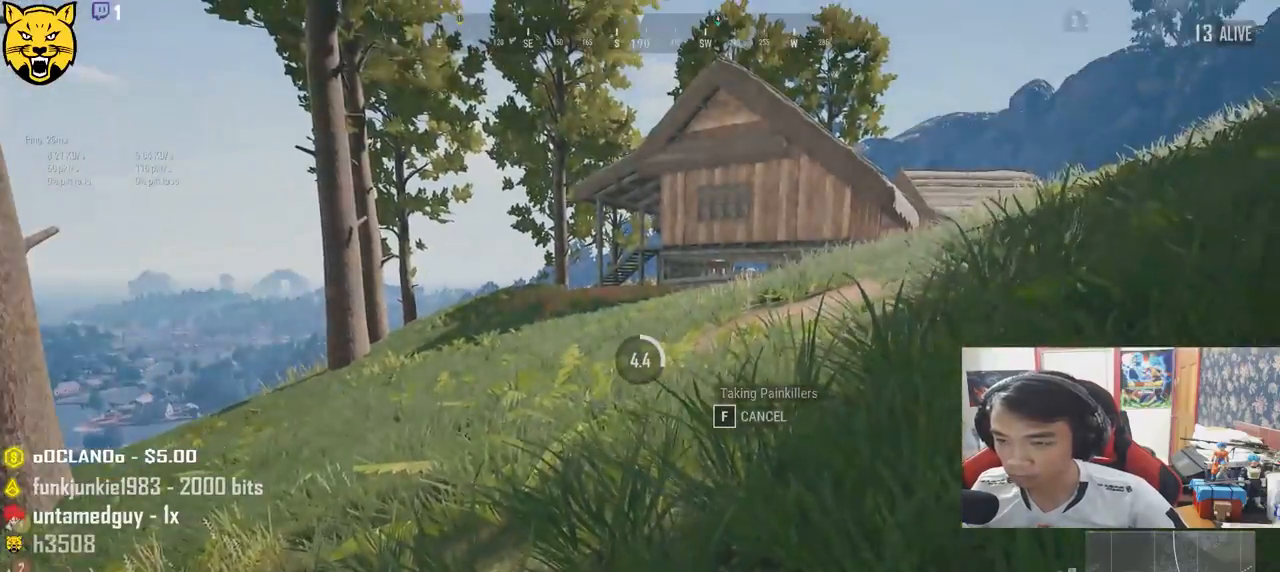
{"keys": ["a"], "mouse": [], "events": [[33, "a", "down"], [117, "d", "down"], [133, "a", "up"], [217, "d", "up"], [233, "a", "down"], [333, "a", "up"], [350, "d", "down"], [400, "d", "up"], [417, "a", "down"]]}
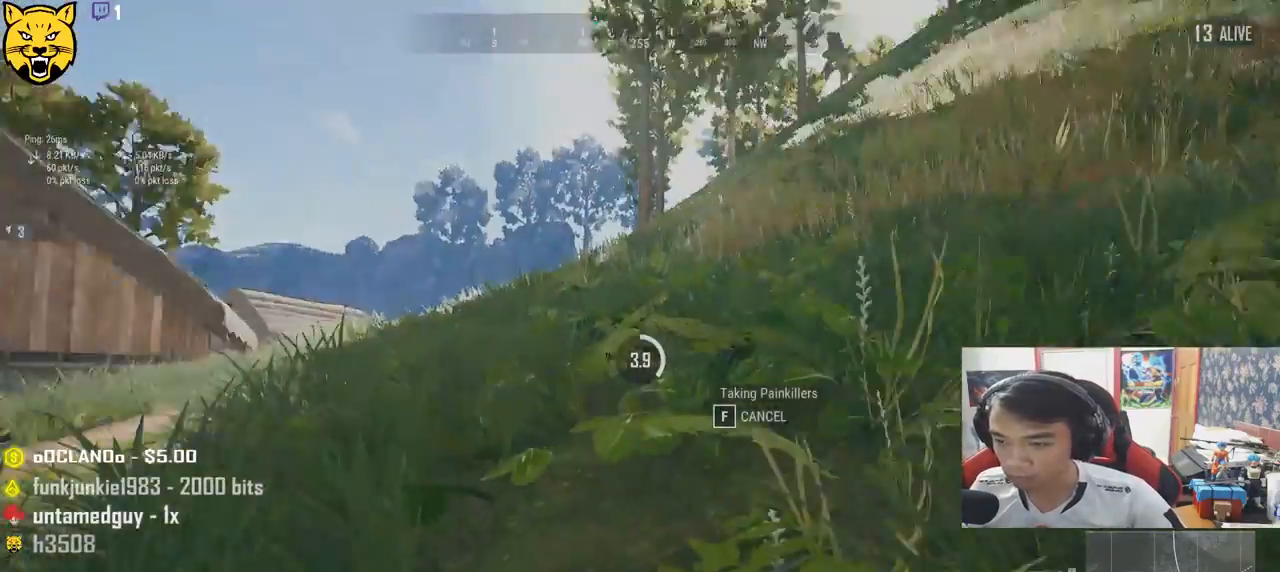
{"keys": ["a", "d"], "mouse": [], "events": [[33, "a", "up"], [100, "a", "down"], [200, "d", "down"], [217, "a", "up"], [267, "d", "up"], [283, "a", "down"], [350, "d", "down"], [367, "a", "up"], [433, "d", "up"], [467, "a", "down"], [500, "d", "down"]]}
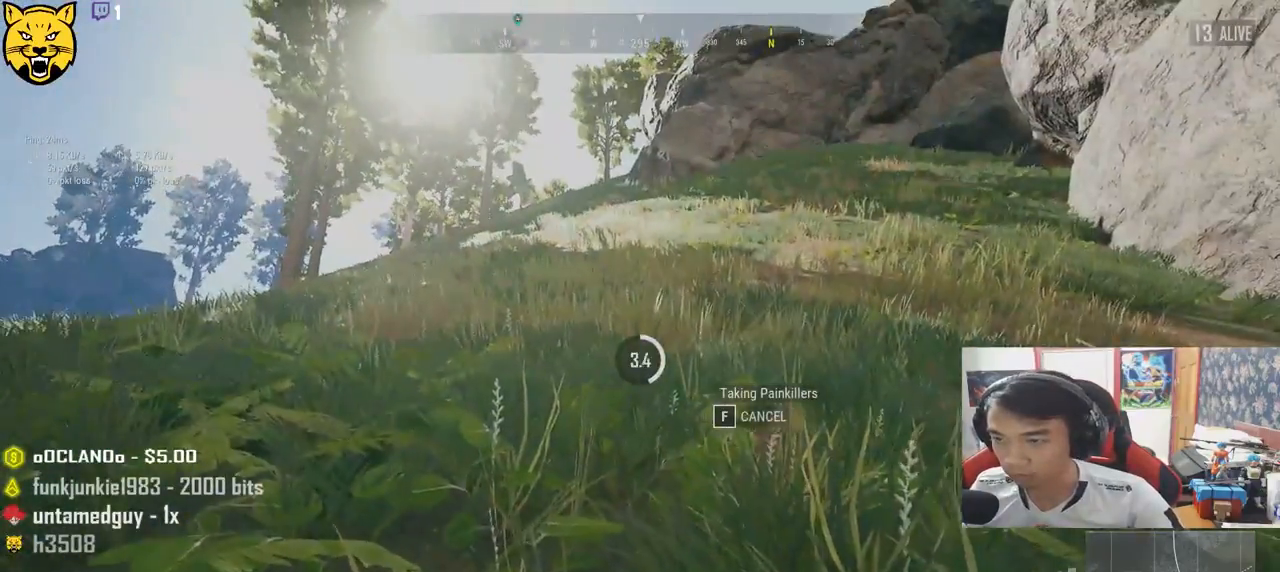
{"keys": ["d"], "mouse": [], "events": [[33, "a", "up"], [117, "d", "up"], [133, "a", "down"], [200, "d", "down"], [233, "a", "up"], [300, "d", "up"], [333, "a", "down"], [433, "d", "down"], [450, "a", "up"]]}
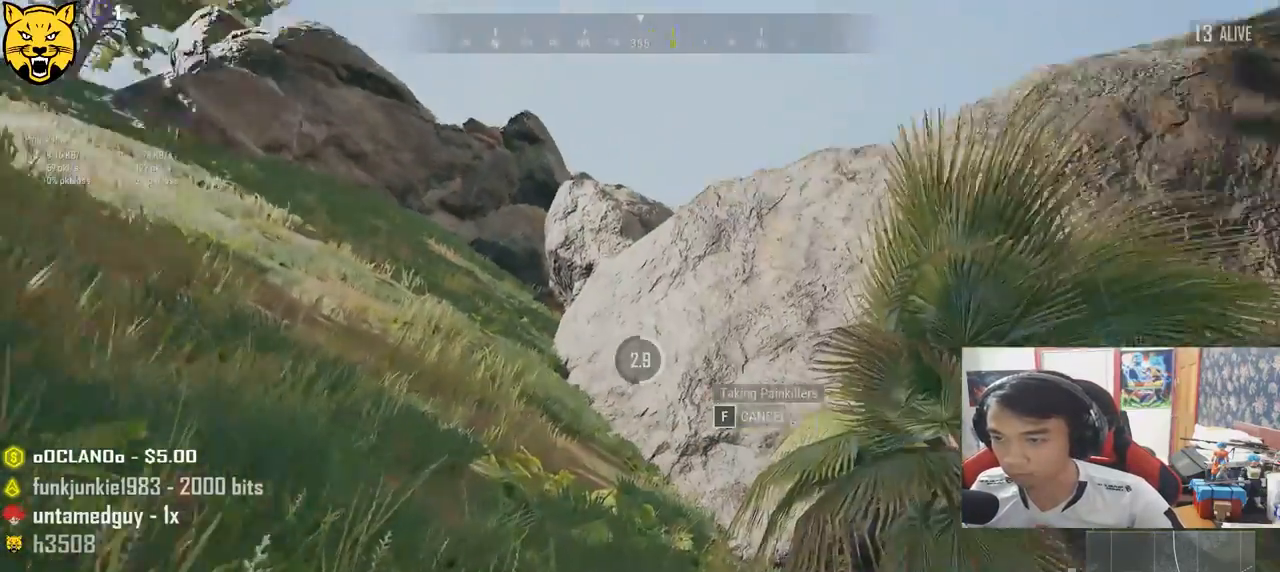
{"keys": ["a"], "mouse": [], "events": [[17, "d", "up"], [50, "a", "down"], [150, "a", "up"], [150, "d", "down"], [267, "a", "down"], [267, "d", "up"], [367, "d", "down"], [400, "a", "up"], [467, "d", "up"], [500, "a", "down"]]}
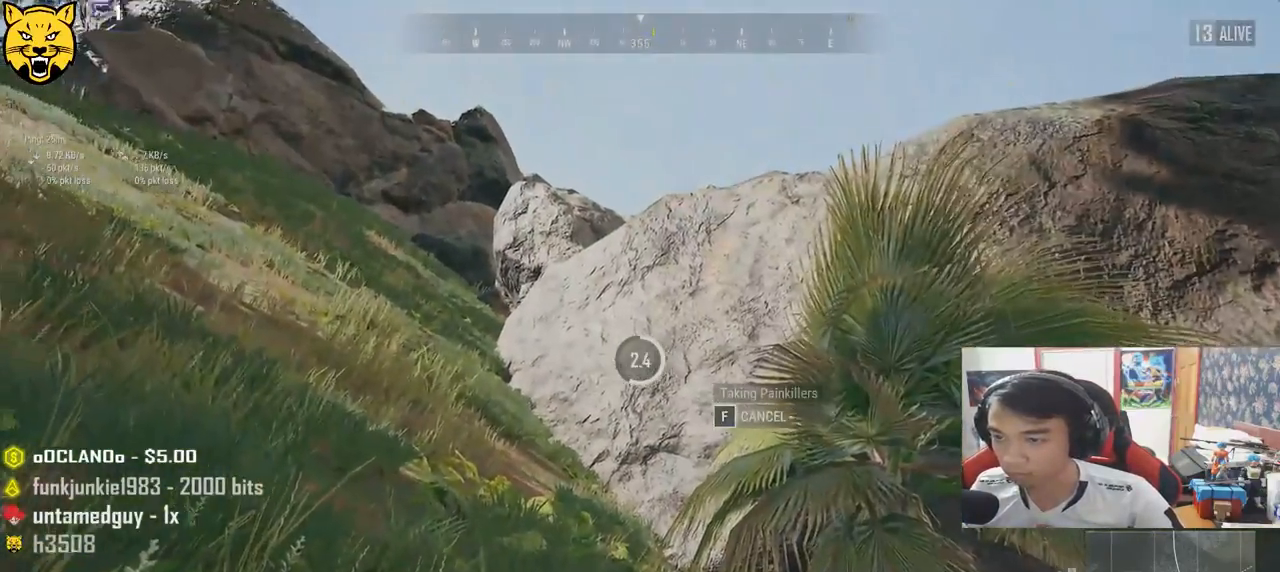
{"keys": ["d"], "mouse": [], "events": [[67, "a", "up"], [67, "d", "down"], [167, "a", "down"], [167, "d", "up"], [267, "a", "up"], [267, "d", "down"], [367, "a", "down"], [367, "d", "up"], [467, "d", "down"], [483, "a", "up"]]}
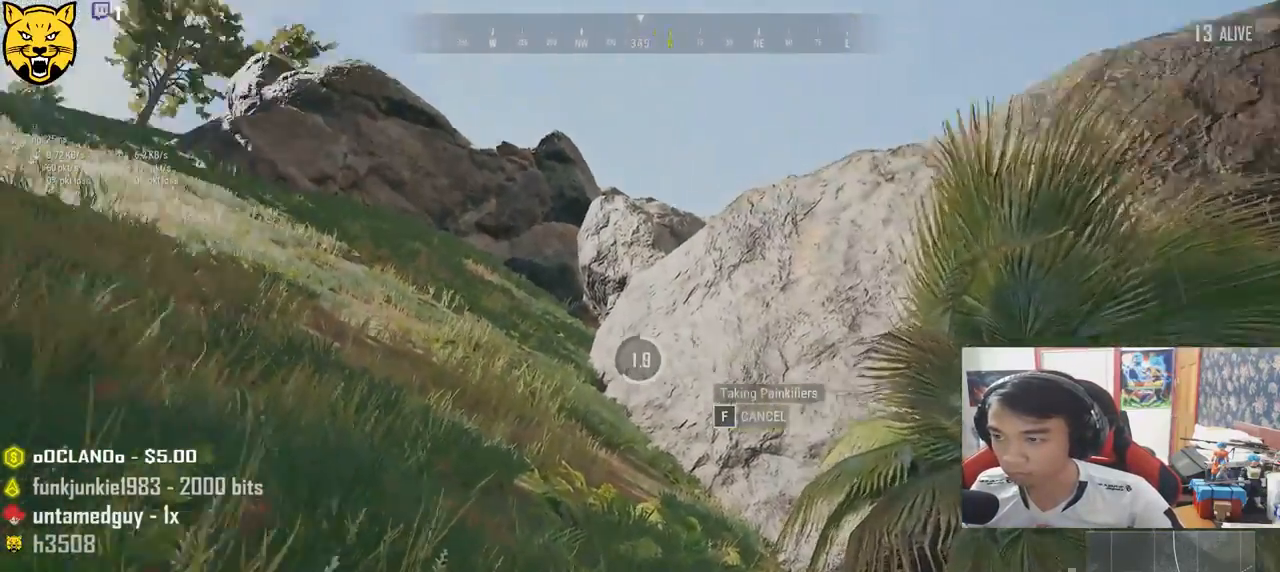
{"keys": ["a"], "mouse": [], "events": [[67, "d", "up"], [83, "a", "down"], [150, "d", "down"], [183, "a", "up"], [250, "d", "up"], [267, "a", "down"], [350, "d", "down"], [383, "a", "up"], [450, "a", "down"], [450, "d", "up"]]}
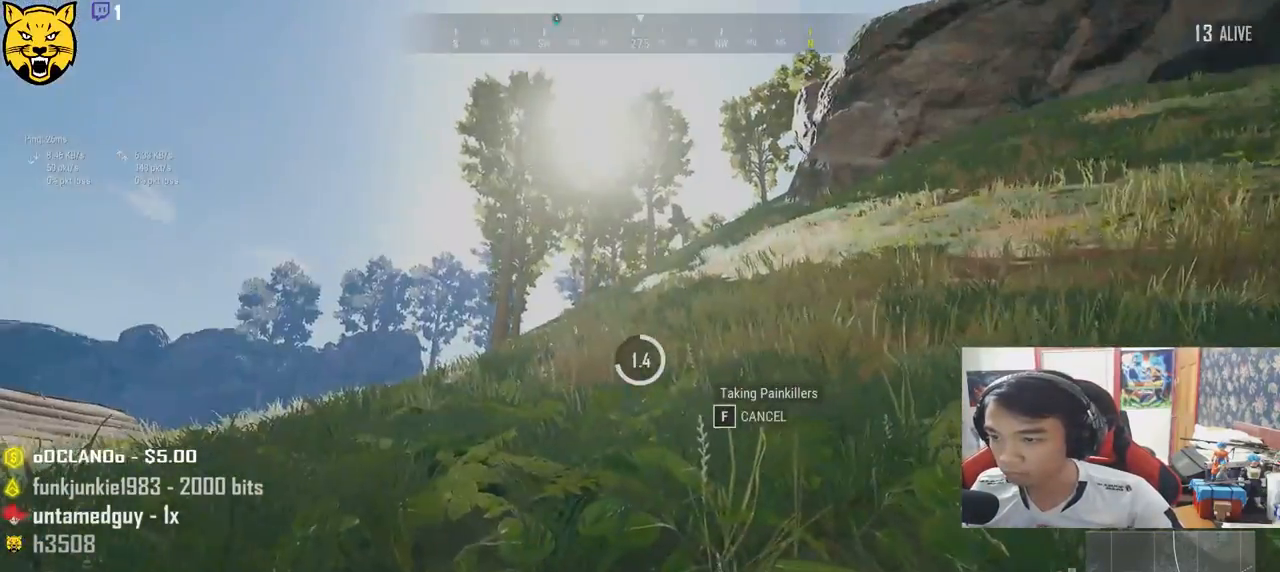
{"keys": ["d"], "mouse": [], "events": [[33, "d", "down"], [50, "a", "up"], [133, "d", "up"], [150, "a", "down"], [217, "d", "down"], [233, "a", "up"], [333, "d", "up"], [433, "d", "down"]]}
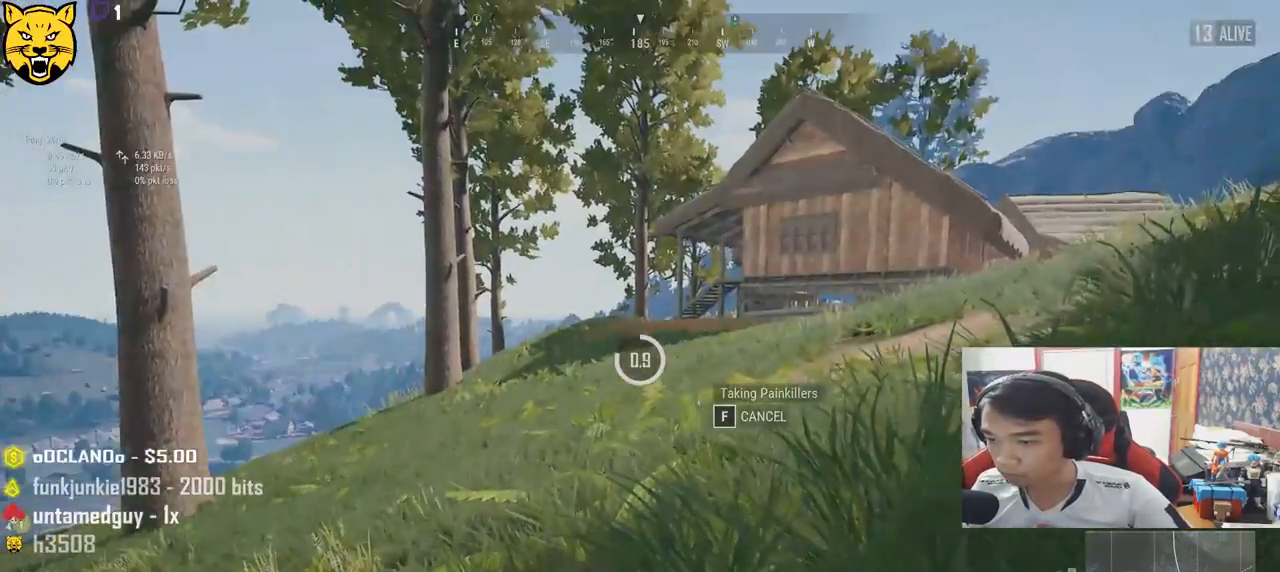
{"keys": [], "mouse": [], "events": [[50, "d", "up"]]}
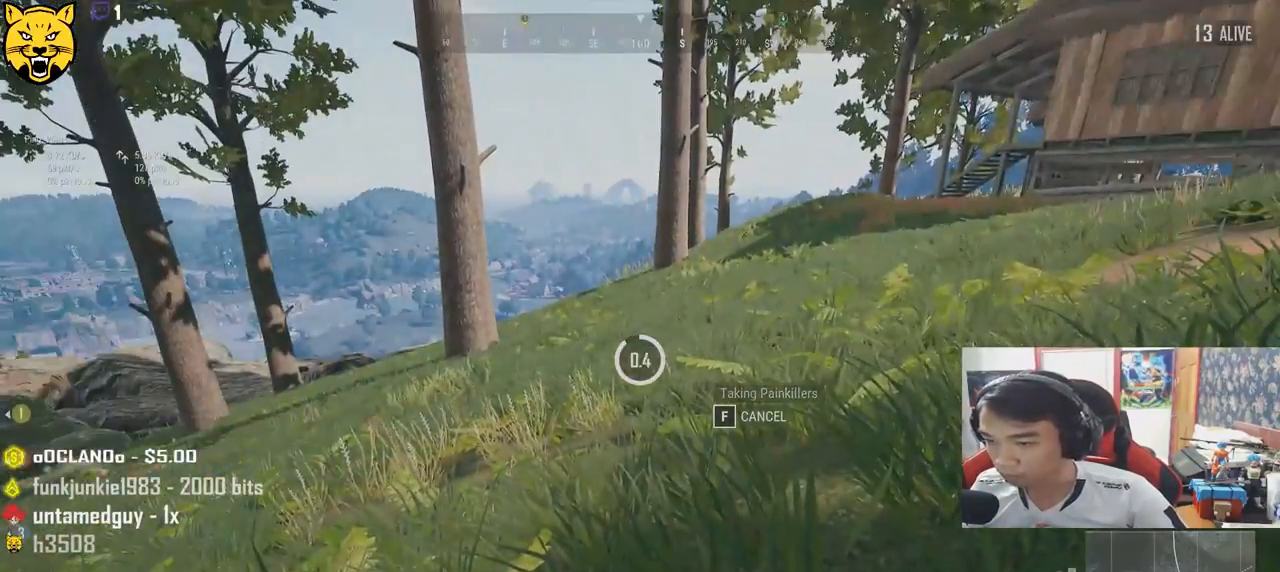
{"keys": [], "mouse": [], "events": []}
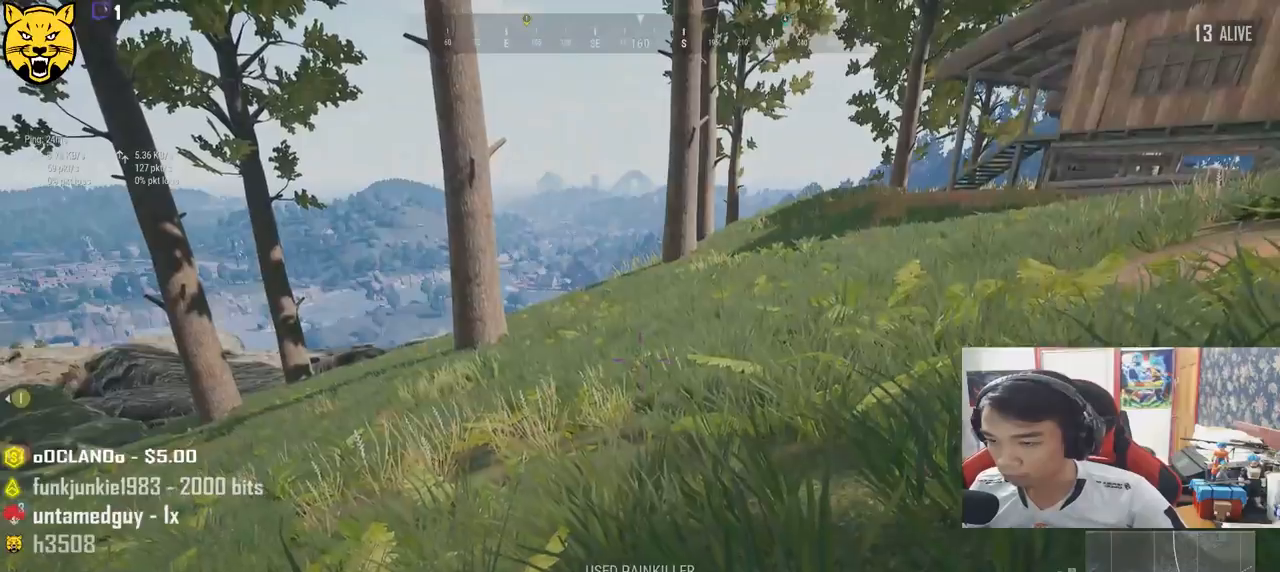
{"keys": ["shift", "w"], "mouse": [], "events": [[33, "w", "down"], [183, "ctrl", "down"], [300, "ctrl", "up"], [317, "shift", "down"]]}
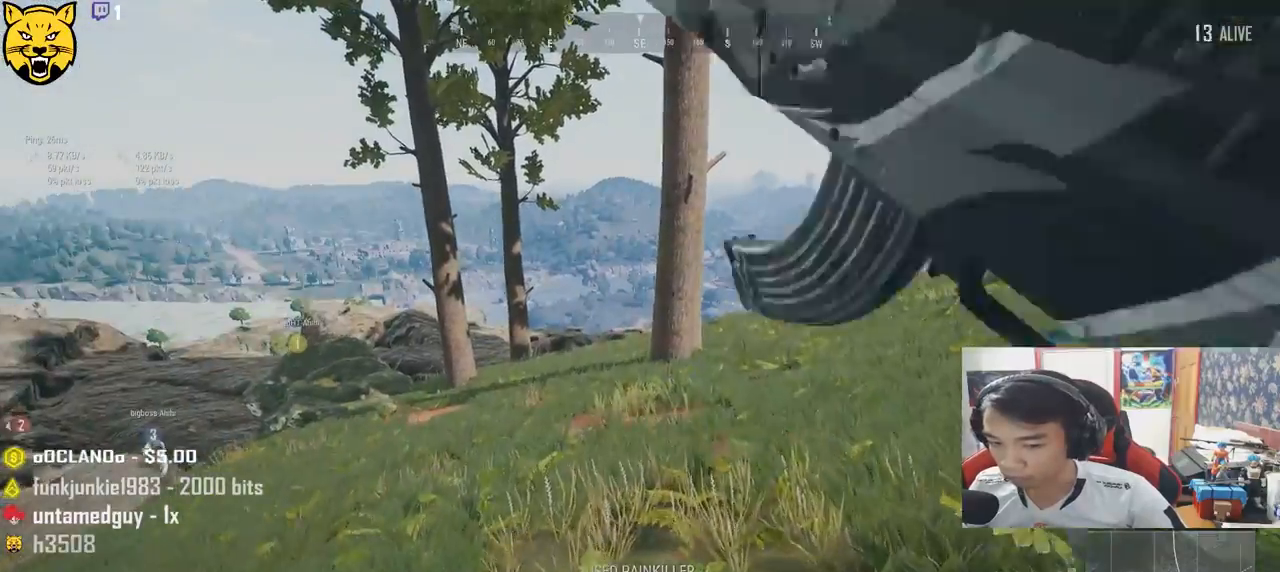
{"keys": ["d", "shift", "w"], "mouse": [], "events": [[350, "d", "down"]]}
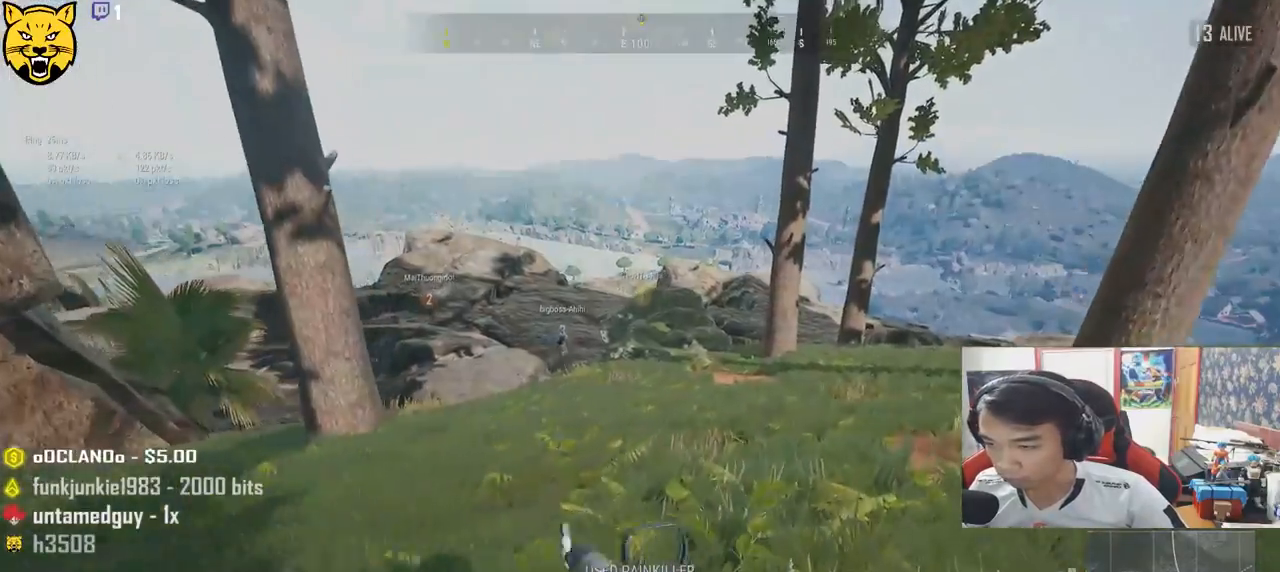
{"keys": ["d", "shift", "w"], "mouse": [], "events": []}
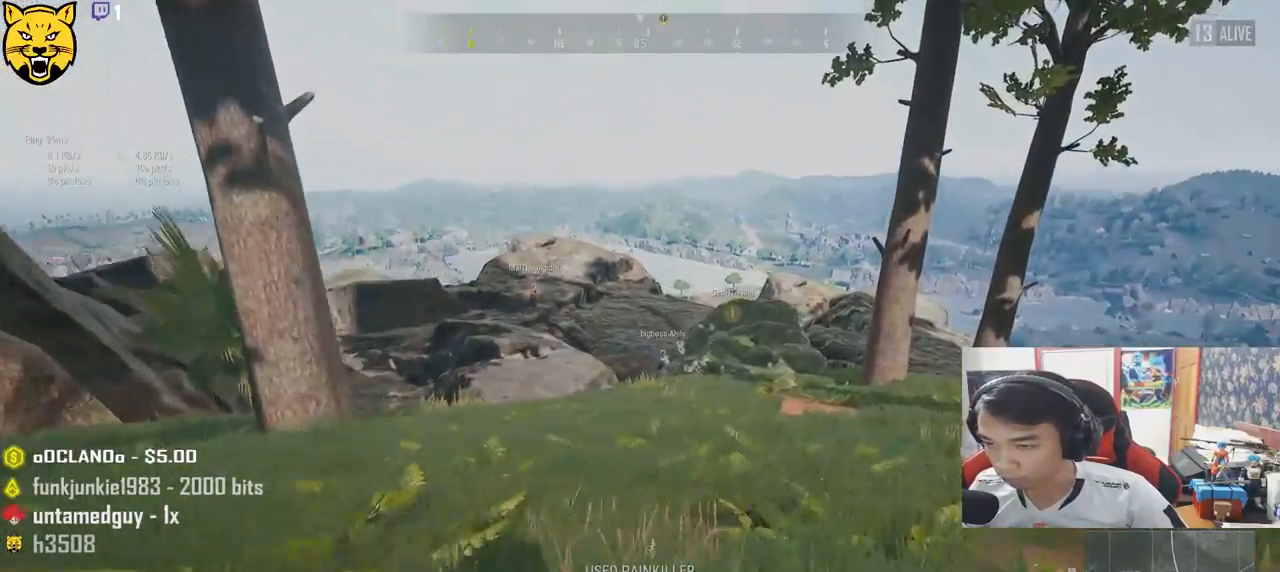
{"keys": ["d", "shift", "w"], "mouse": [], "events": []}
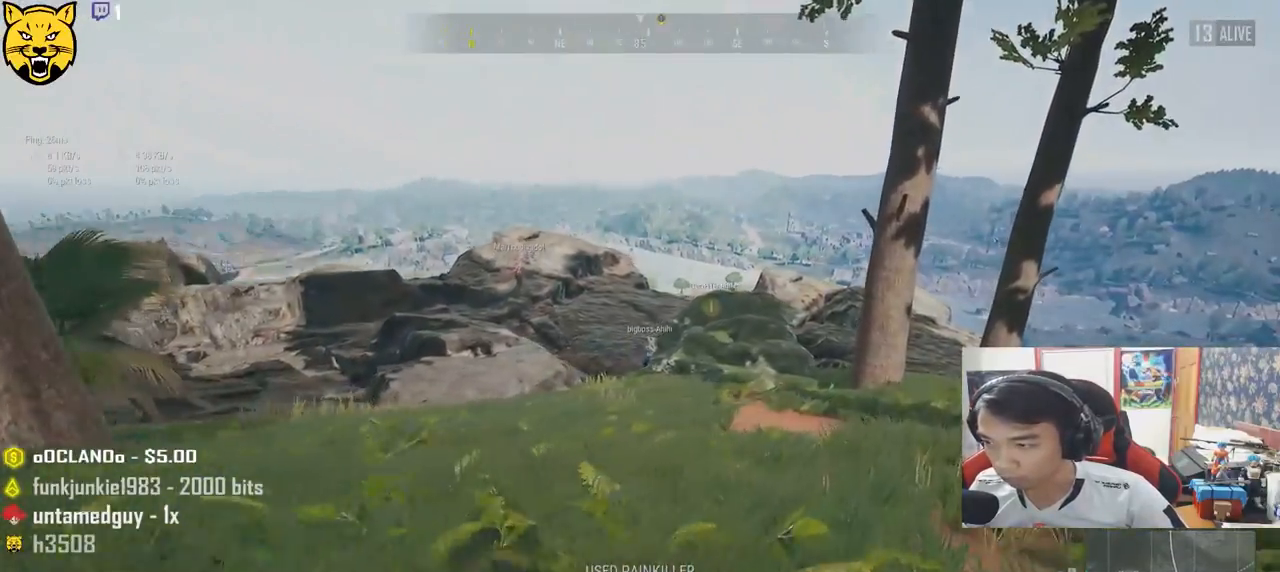
{"keys": ["d", "shift", "w"], "mouse": [], "events": []}
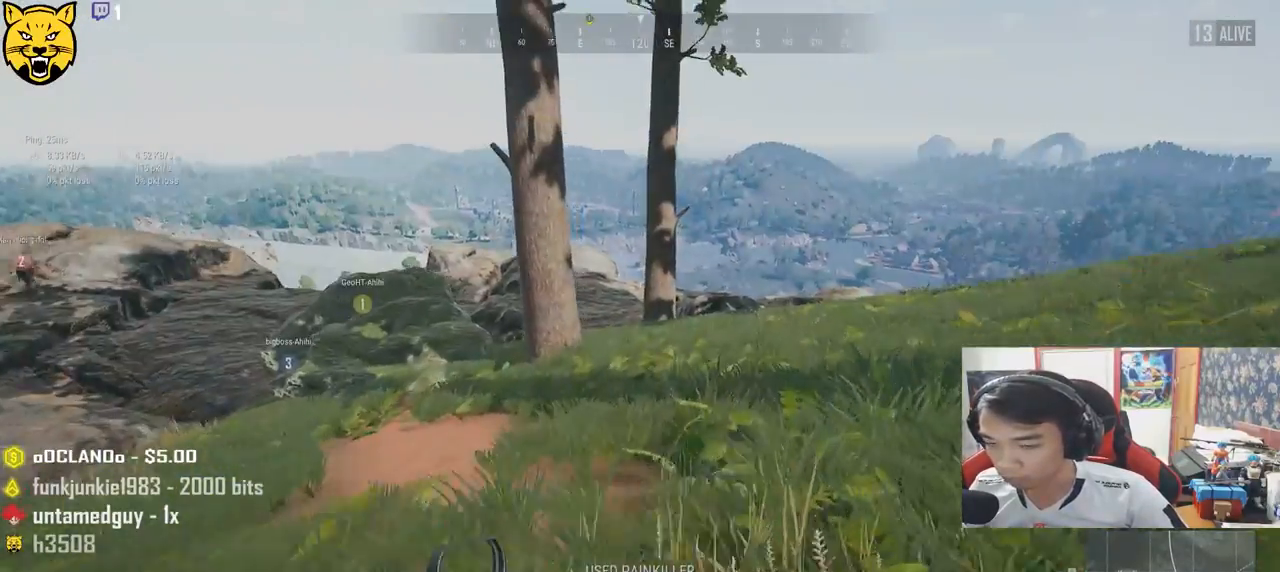
{"keys": ["d", "shift", "w"], "mouse": [], "events": []}
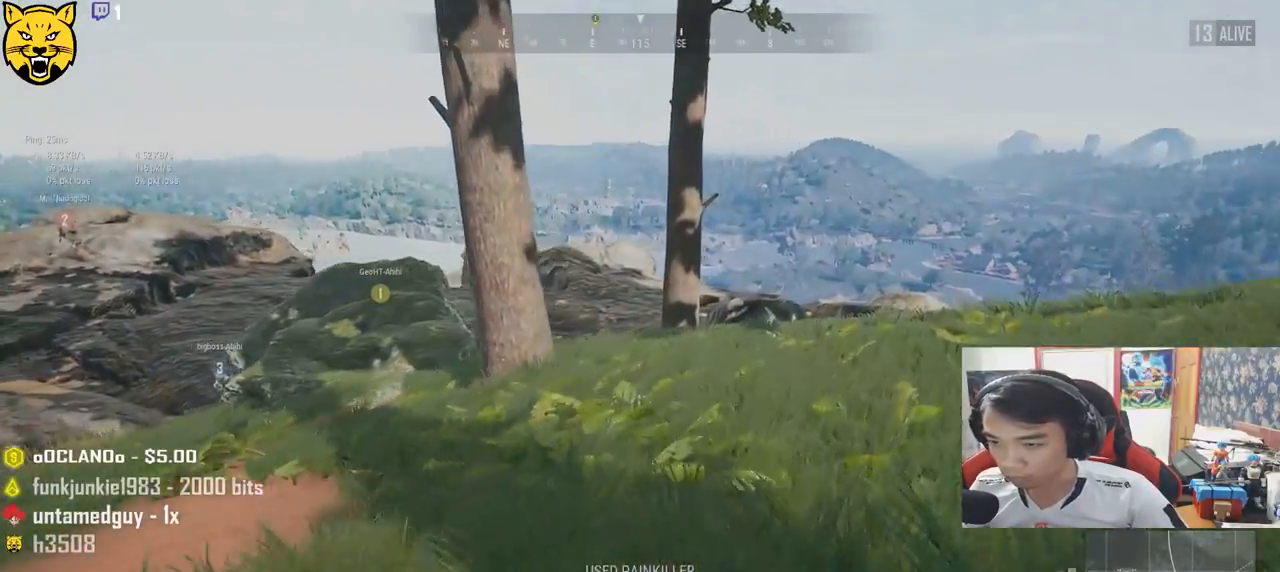
{"keys": ["d", "shift", "w"], "mouse": [], "events": []}
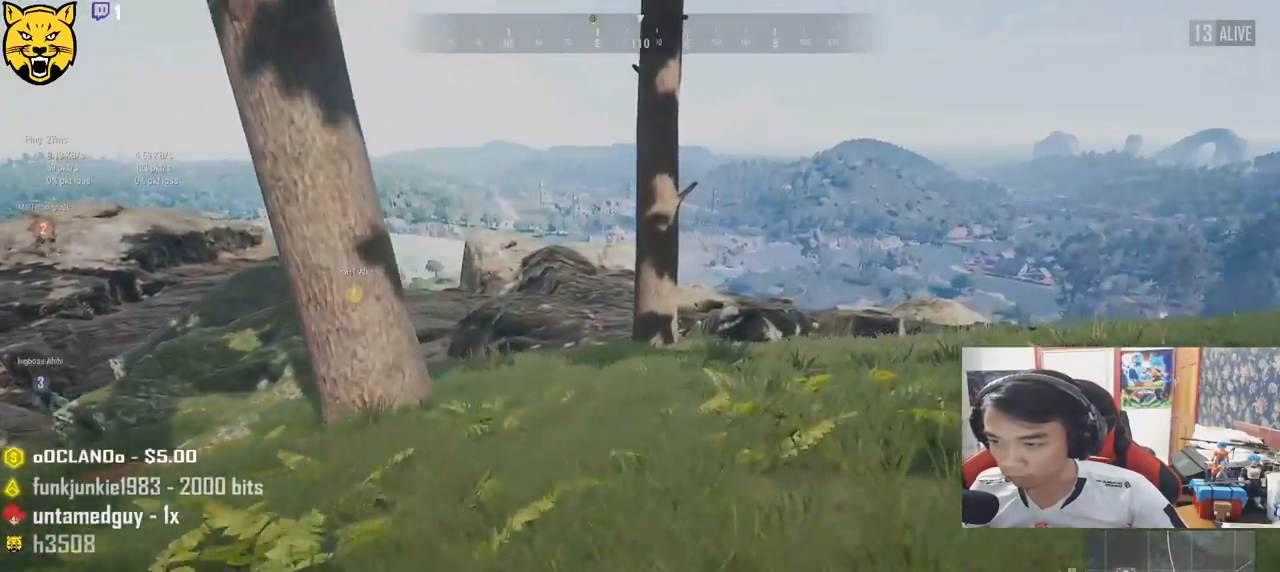
{"keys": ["d", "shift", "space", "w"], "mouse": [], "events": [[450, "space", "down"]]}
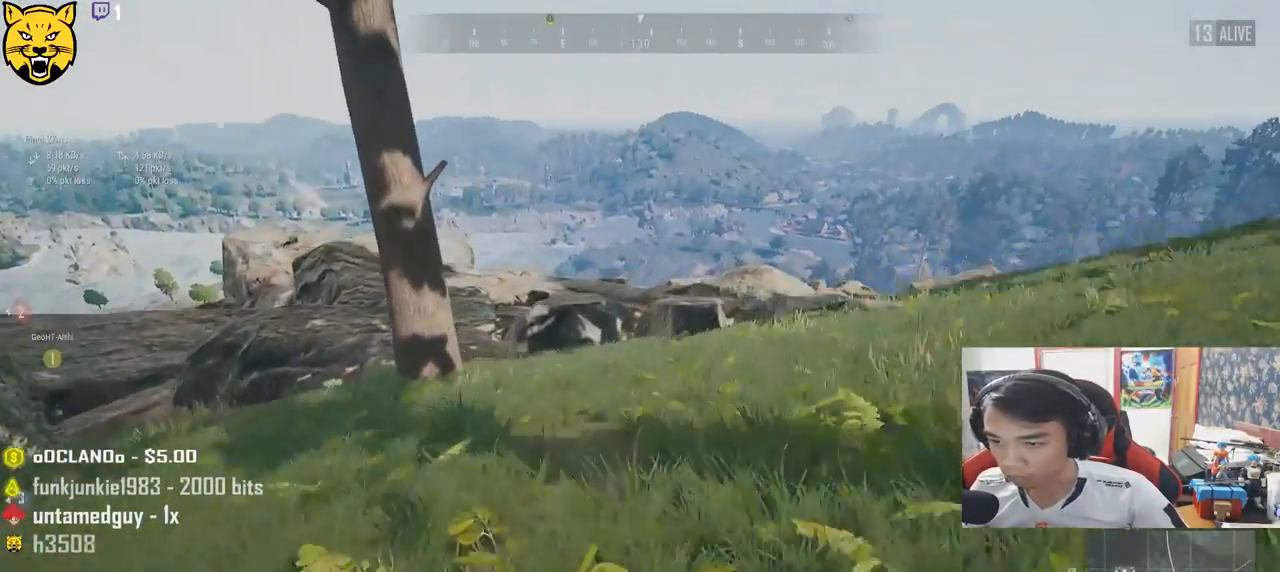
{"keys": ["d", "shift", "w"], "mouse": [], "events": [[167, "space", "up"]]}
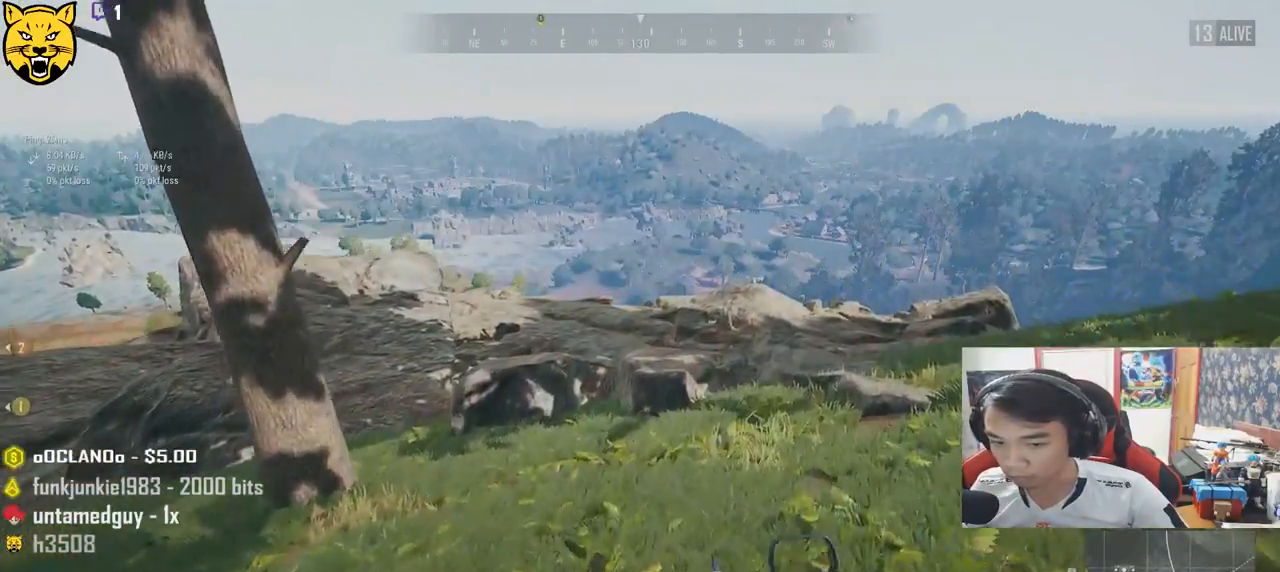
{"keys": ["d", "shift", "w"], "mouse": [], "events": []}
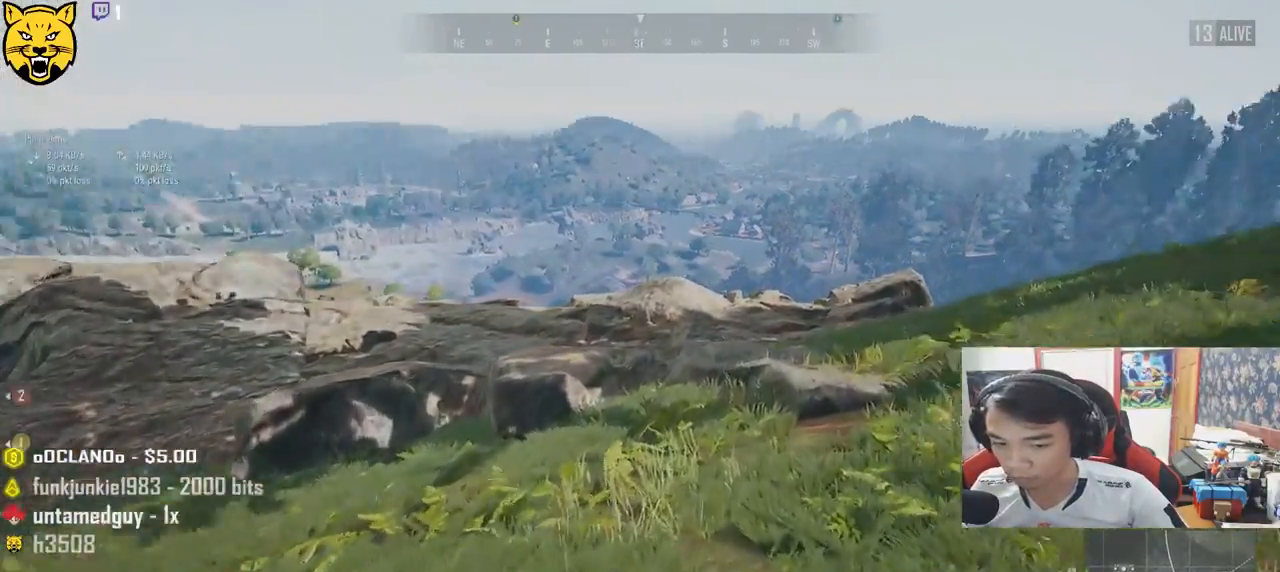
{"keys": ["d", "shift", "w"], "mouse": [], "events": []}